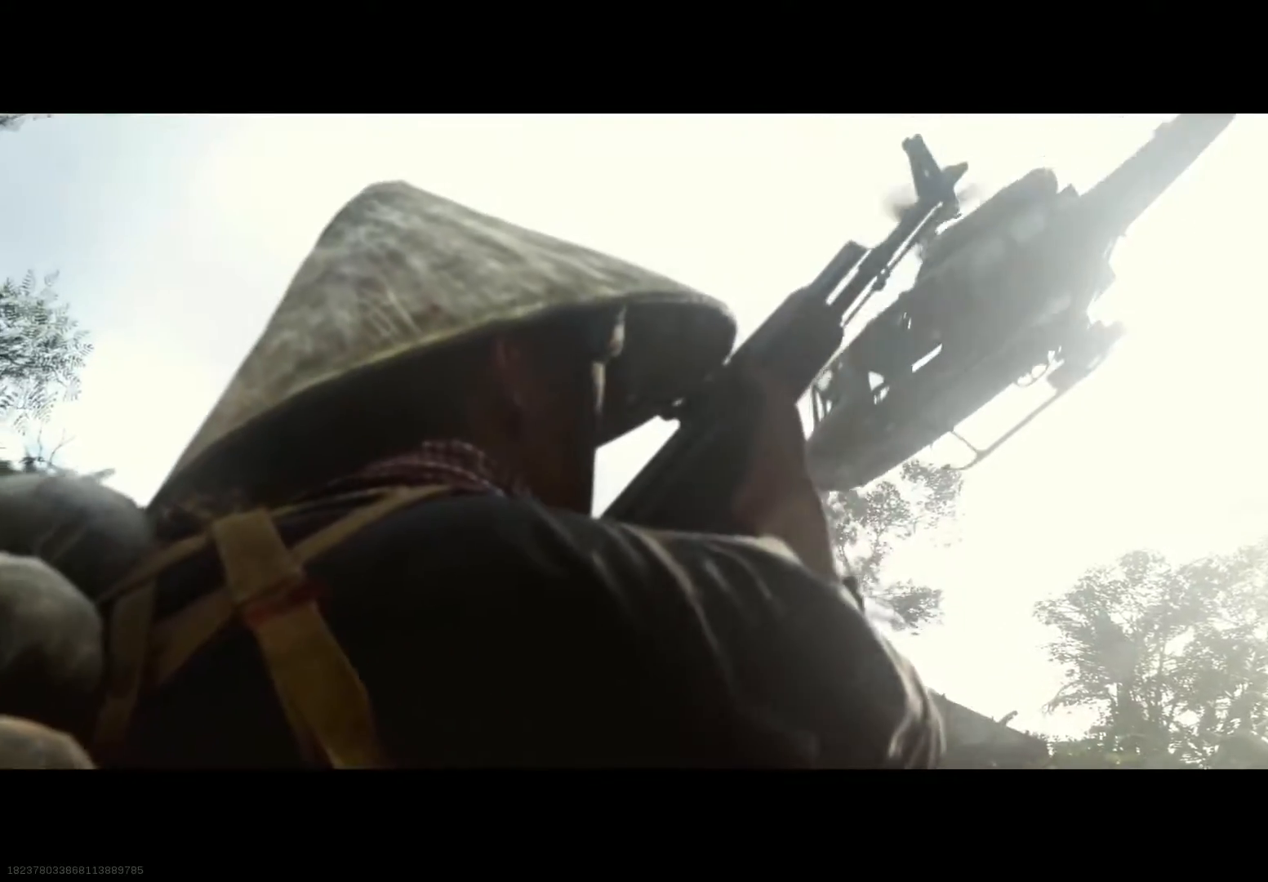
Gameplay with a controller (Xbox layout); each line is a JSON object with the inputs held at the frame after it. "events" lists button and stick changes between this image and that frame as [ms after this image, input, new state], when the widget could be followed in between.
{"buttons": [], "left_stick": "center", "right_stick": "center", "events": [[434, "L2", "down"], [500, "L2", "up"]]}
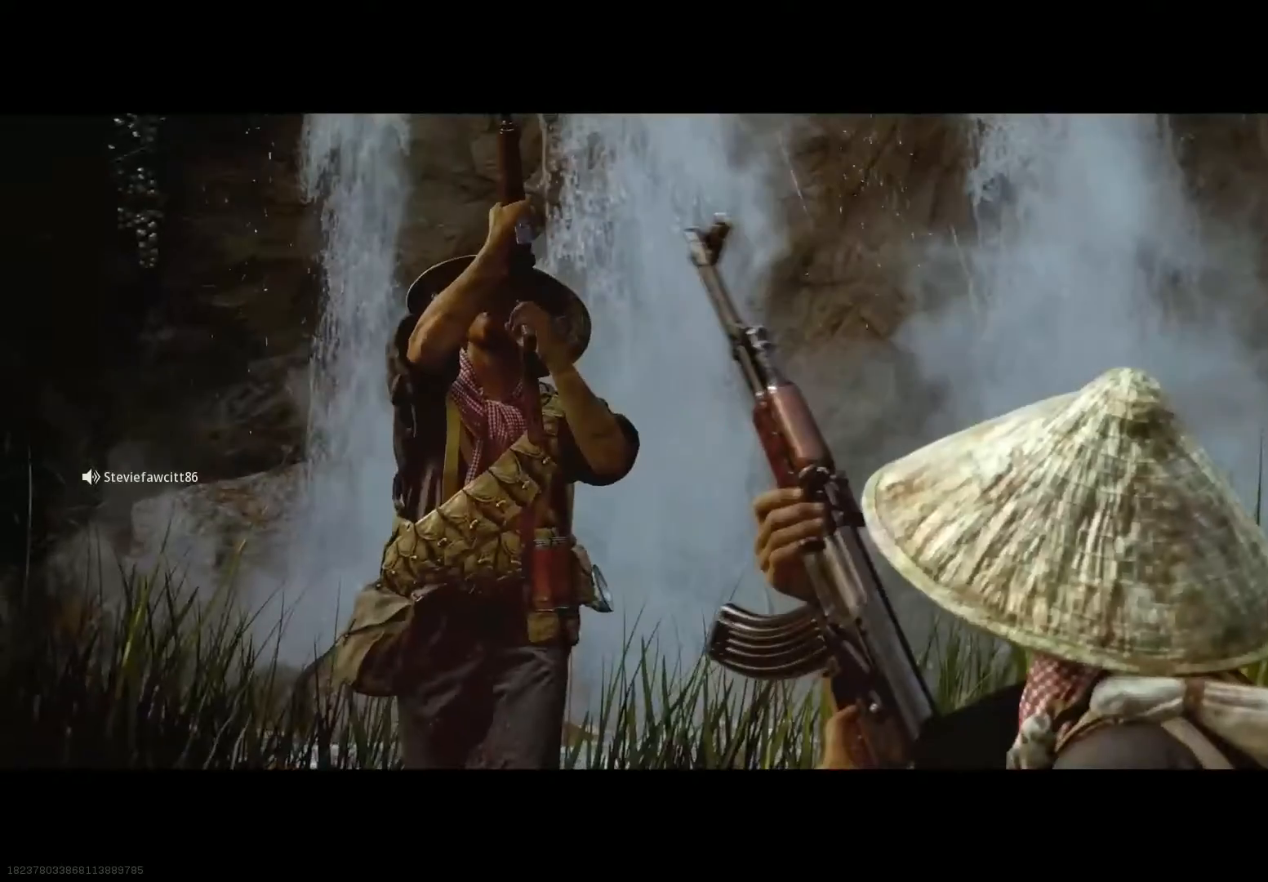
{"buttons": ["L2"], "left_stick": "center", "right_stick": "center", "events": [[117, "L2", "down"], [434, "L2", "up"], [501, "L2", "down"]]}
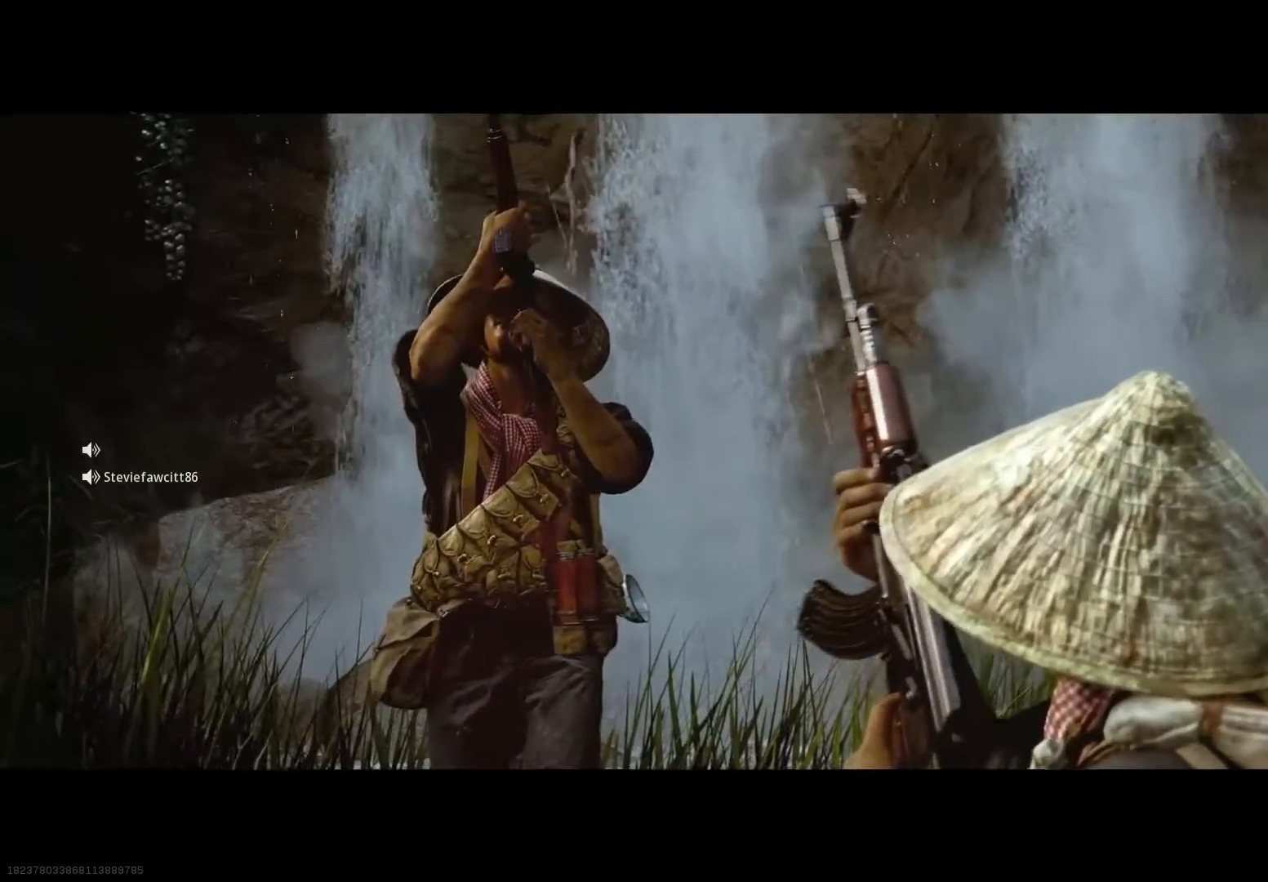
{"buttons": [], "left_stick": "center", "right_stick": "center", "events": [[83, "L2", "up"]]}
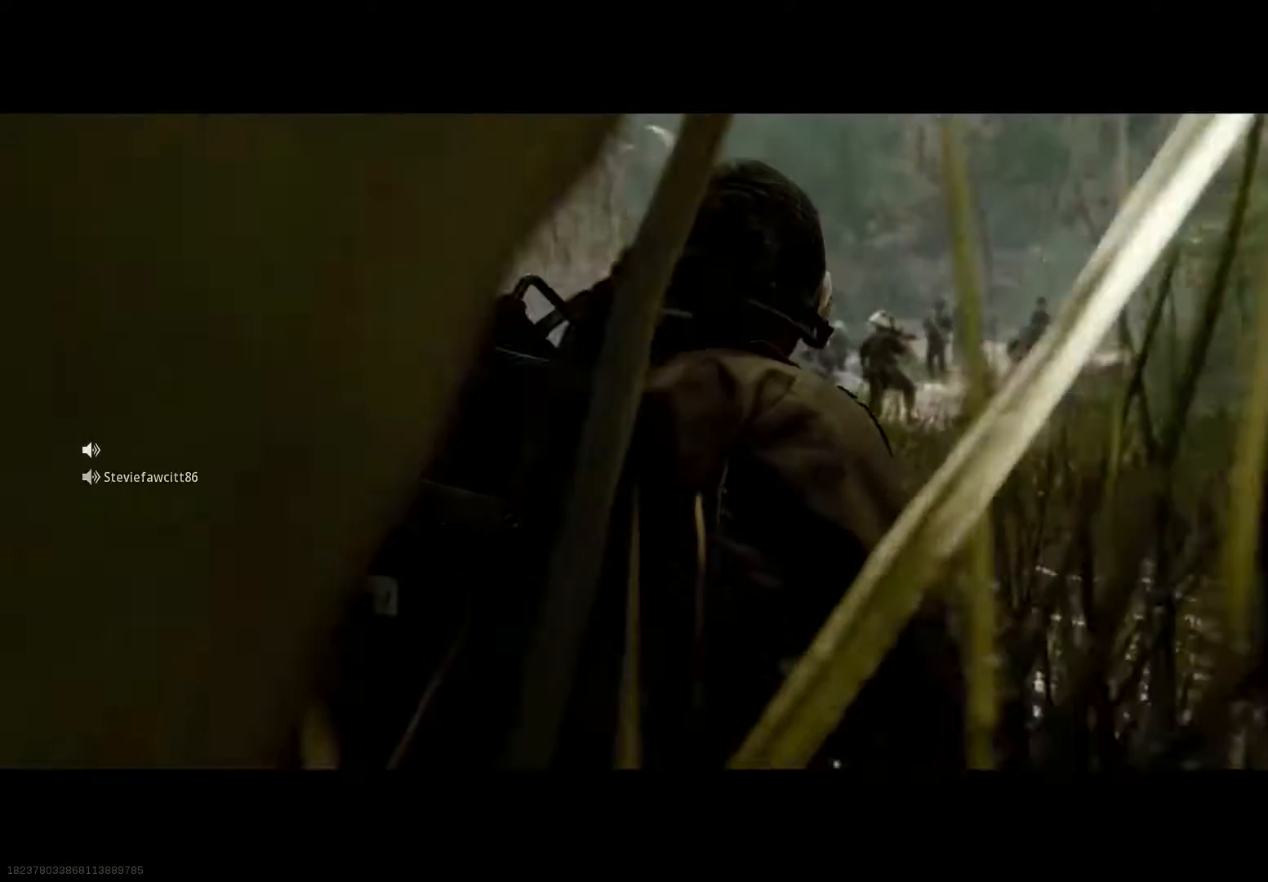
{"buttons": [], "left_stick": "center", "right_stick": "center", "events": []}
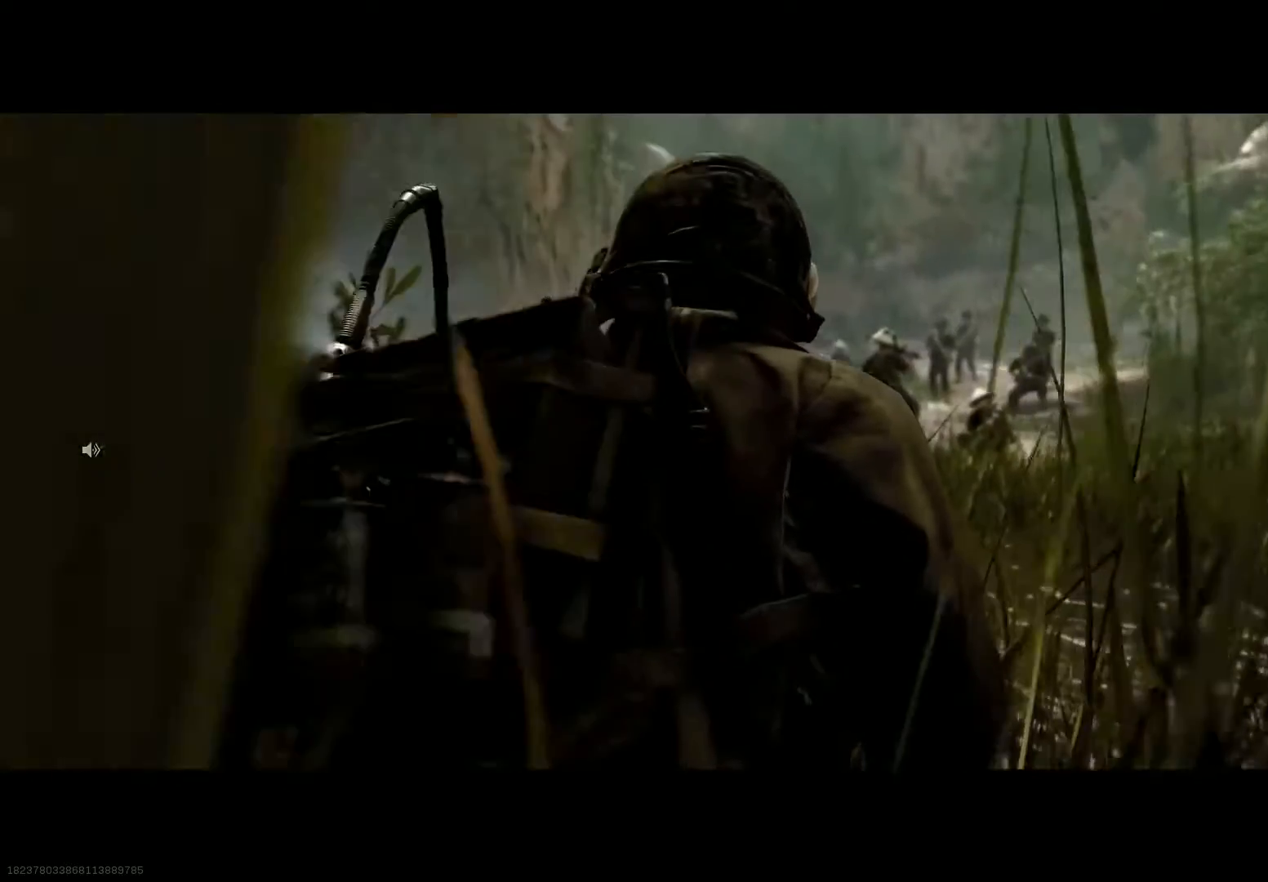
{"buttons": [], "left_stick": "center", "right_stick": "center", "events": []}
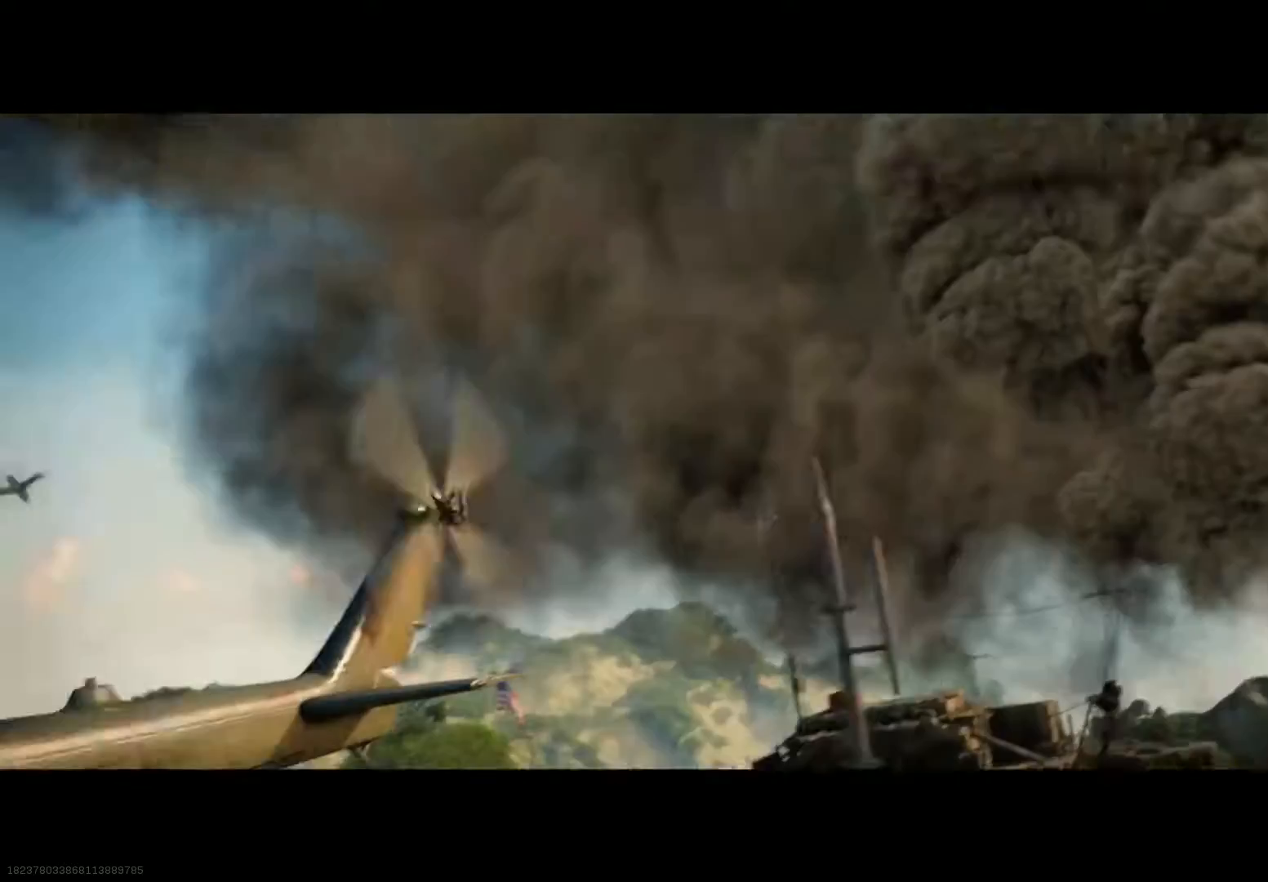
{"buttons": [], "left_stick": "center", "right_stick": "center", "events": []}
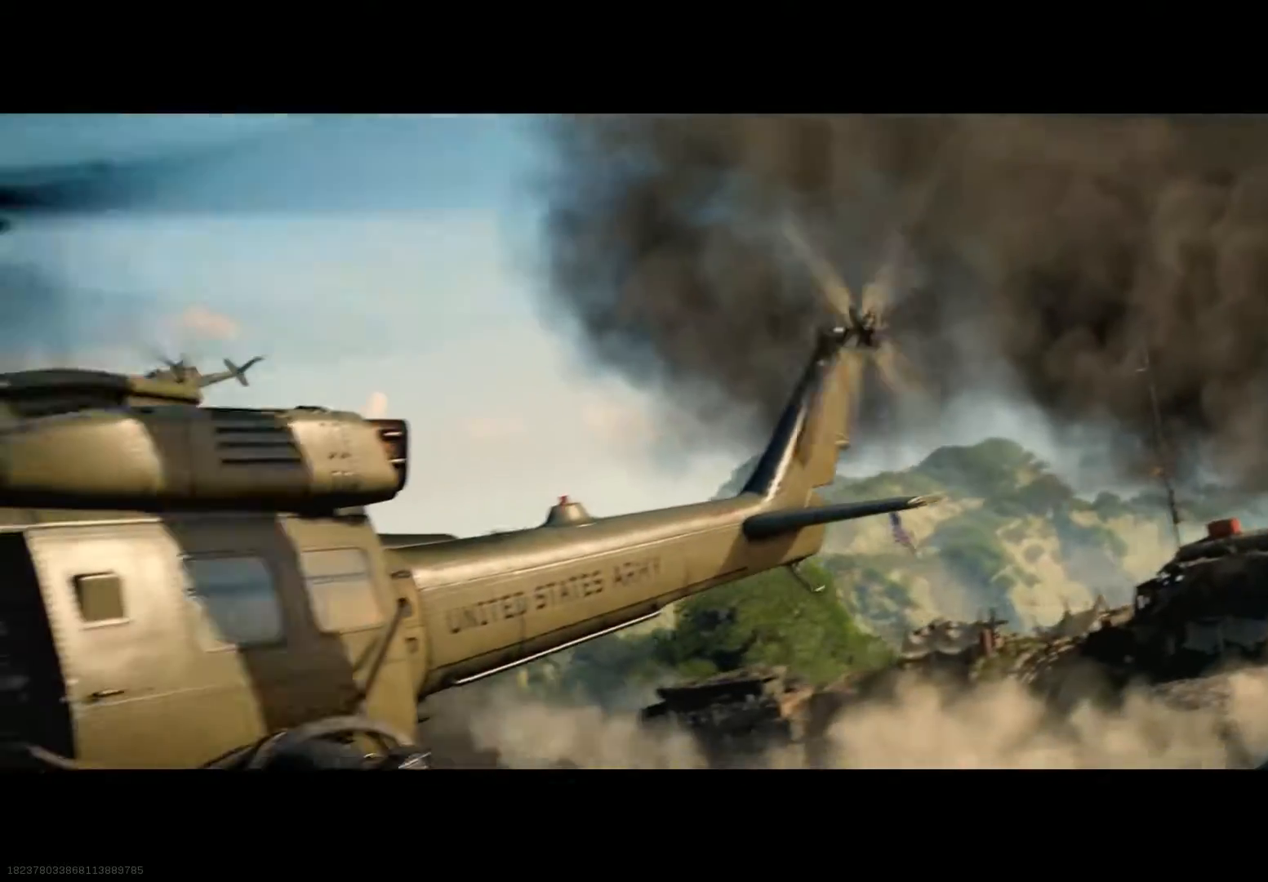
{"buttons": [], "left_stick": "center", "right_stick": "center", "events": [[450, "L2", "down"], [500, "L2", "up"]]}